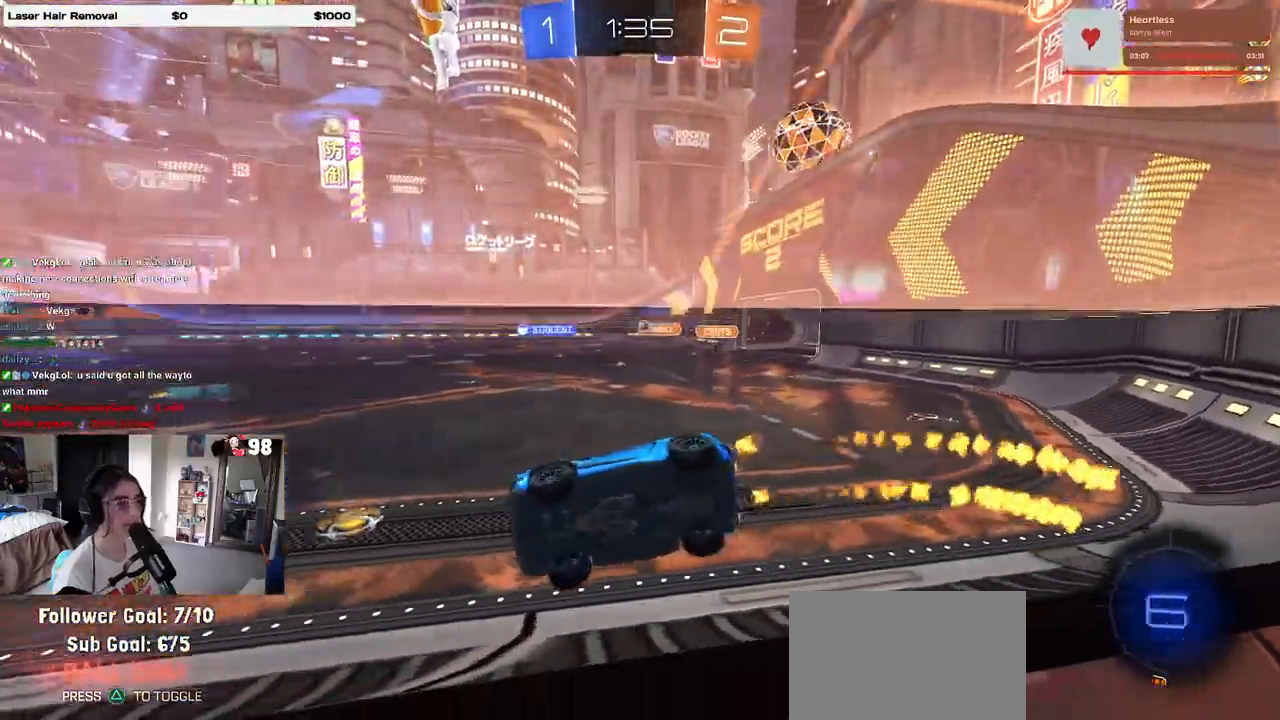
Gameplay with a controller (PlayStation layout); each line is a JSON object with the inputs held at the frame after it. "events" lists button and stick changes between this image and that frame as [ms after this image, input, new state], when the widget could be followed in between.
{"buttons": ["R2"], "left_stick": "center", "right_stick": "center", "events": [[33, "left_stick", "left"], [83, "CROSS", "down"], [100, "left_stick", "down-left"], [217, "SQUARE", "down"], [250, "CROSS", "up"], [367, "R1", "up"], [383, "SQUARE", "up"], [400, "left_stick", "center"]]}
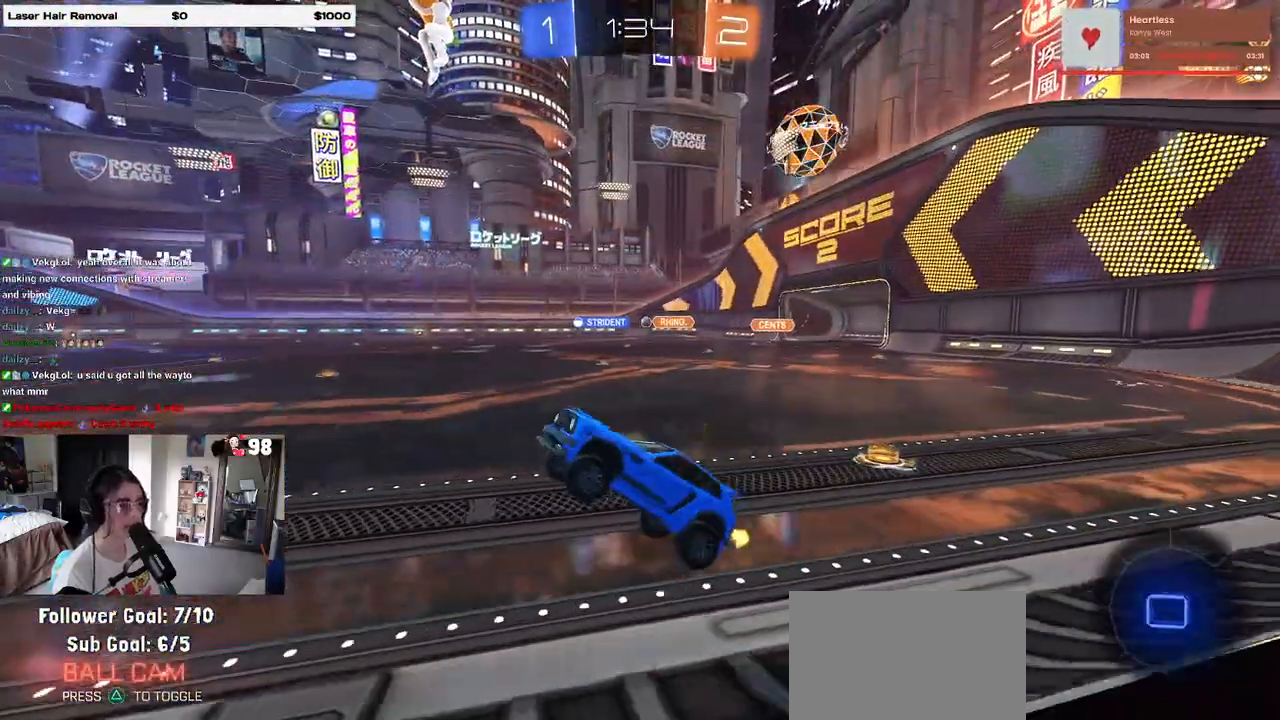
{"buttons": ["R2"], "left_stick": "right", "right_stick": "center", "events": [[50, "left_stick", "up"], [150, "CROSS", "down"], [217, "CROSS", "up"], [333, "left_stick", "right"]]}
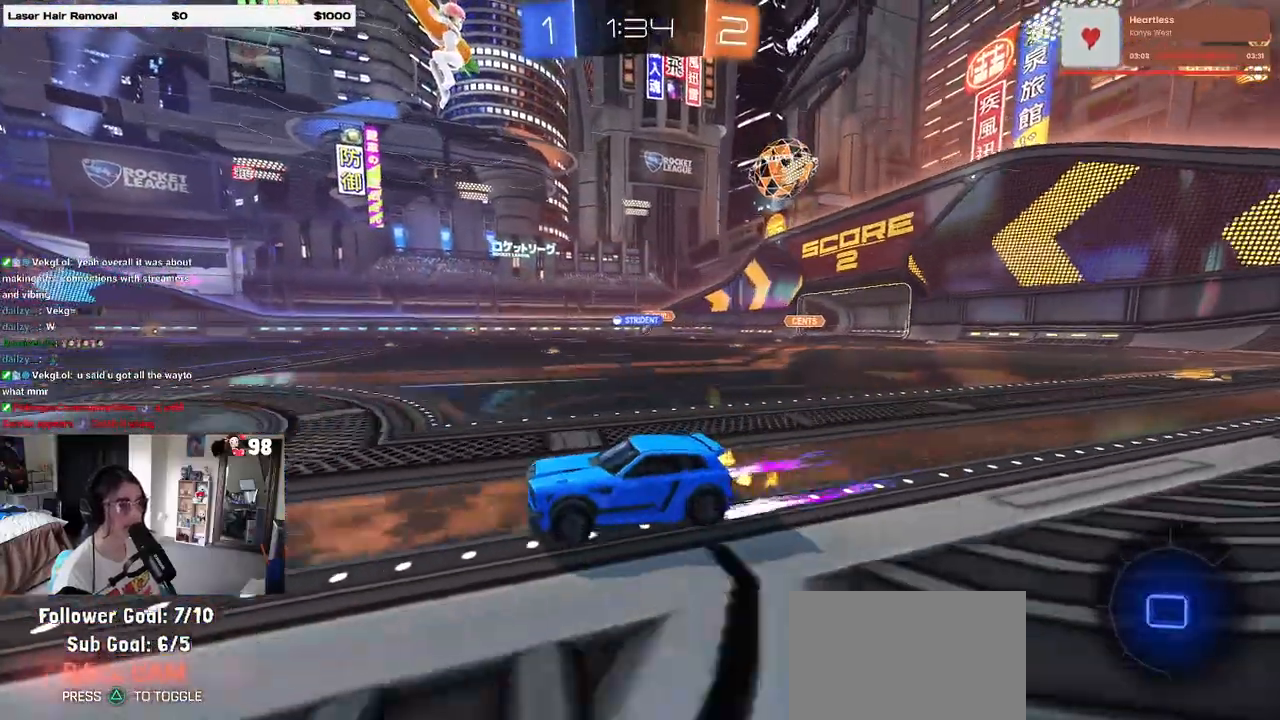
{"buttons": ["SQUARE", "R2"], "left_stick": "right", "right_stick": "center", "events": [[67, "left_stick", "center"], [133, "left_stick", "right"], [300, "left_stick", "left"], [400, "left_stick", "center"], [450, "left_stick", "right"], [483, "SQUARE", "down"]]}
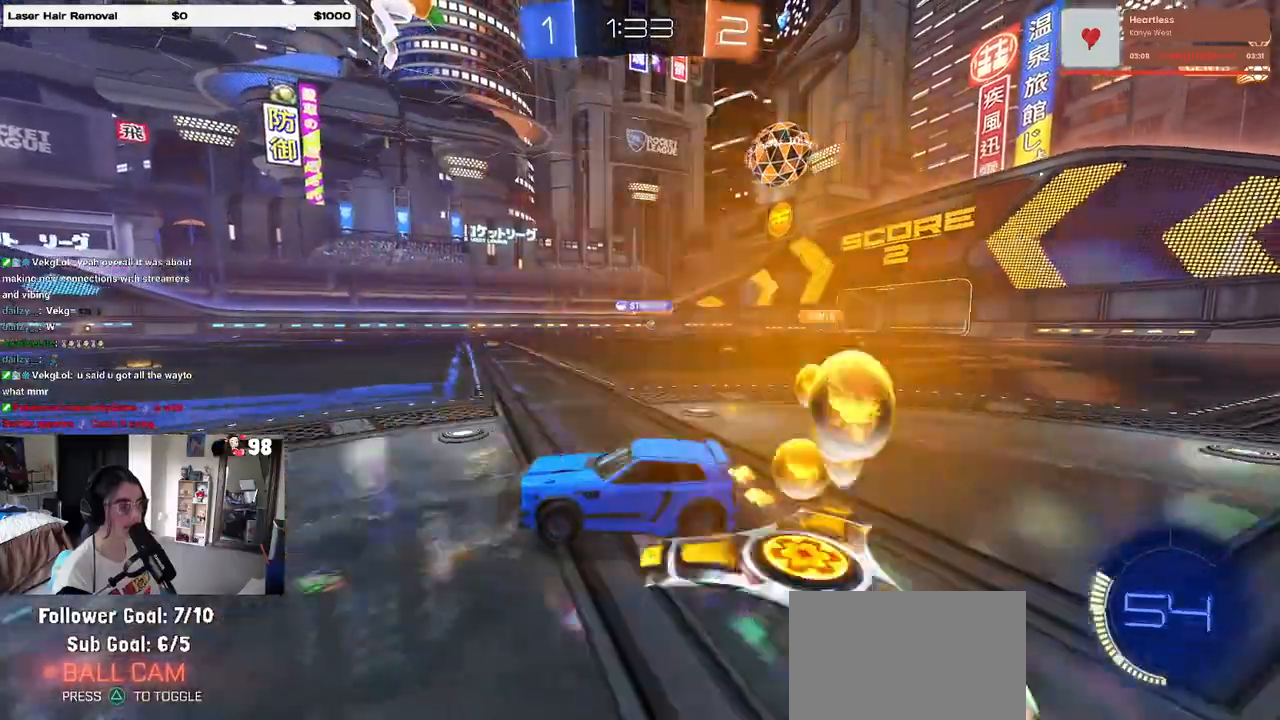
{"buttons": ["R1", "R2"], "left_stick": "right", "right_stick": "center", "events": [[50, "SQUARE", "up"], [150, "R1", "down"]]}
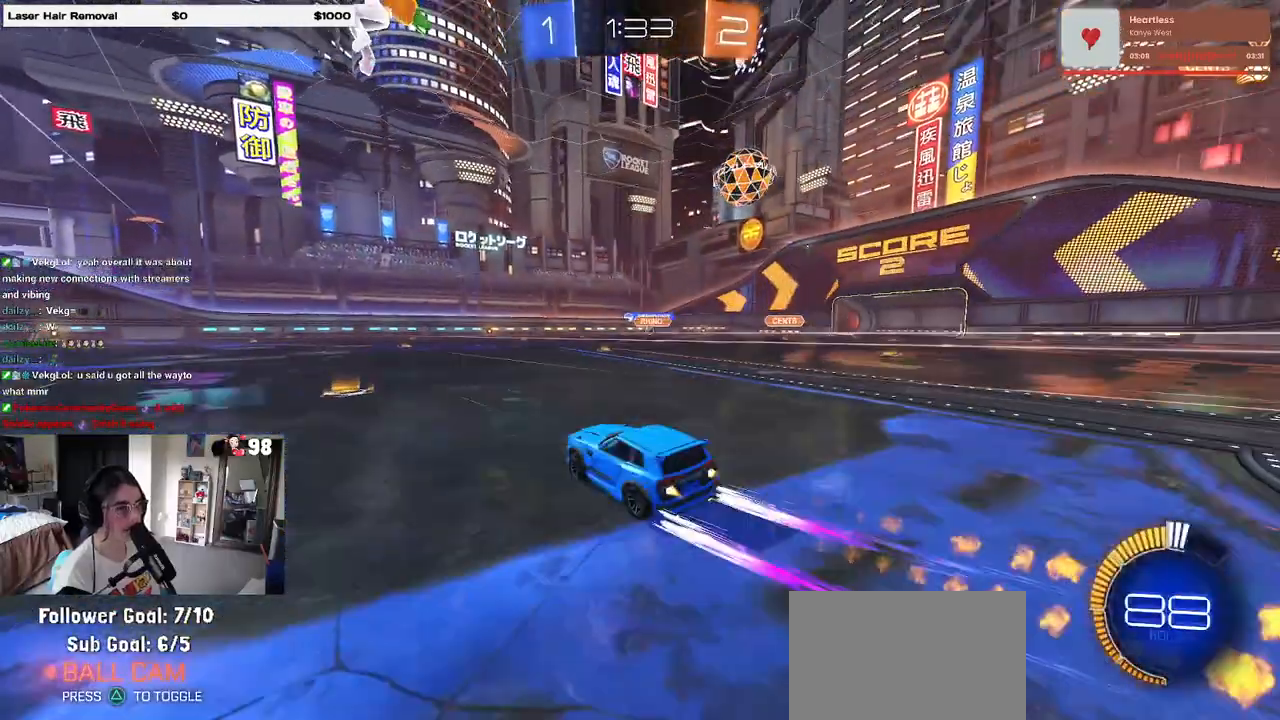
{"buttons": ["R2"], "left_stick": "center", "right_stick": "center", "events": [[117, "left_stick", "center"], [167, "R1", "up"], [233, "left_stick", "right"], [333, "left_stick", "center"]]}
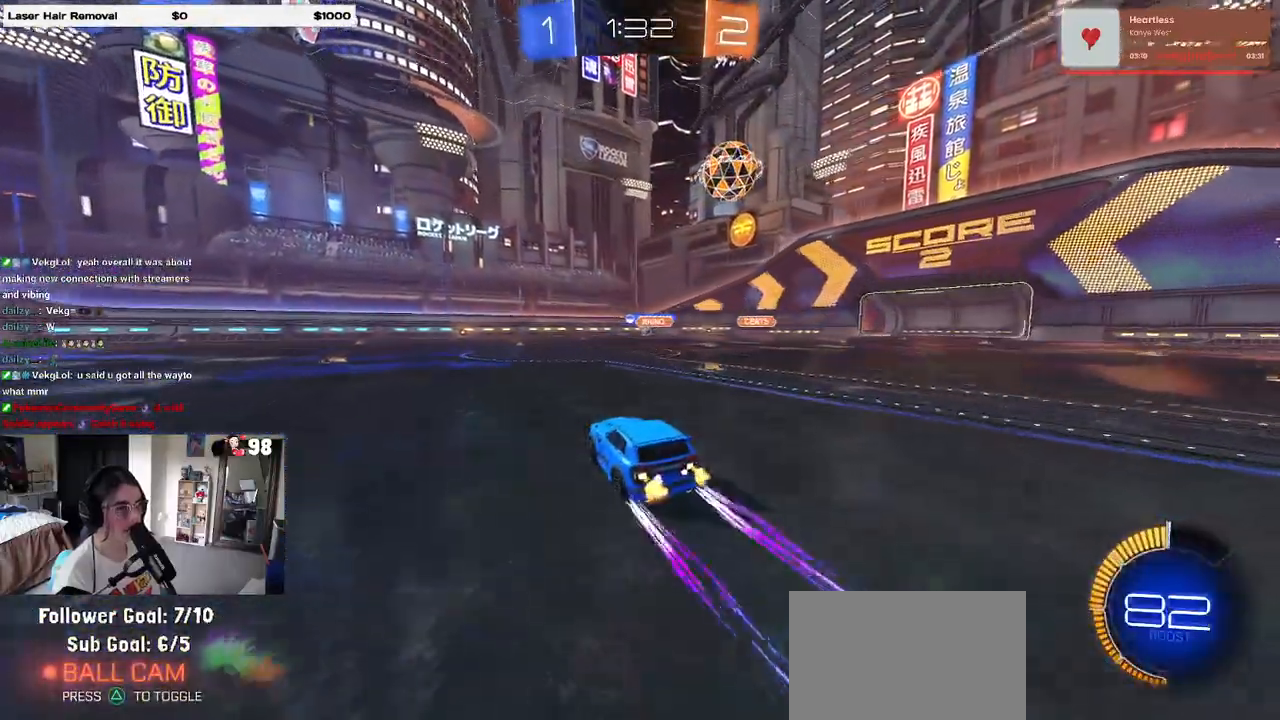
{"buttons": ["R2"], "left_stick": "center", "right_stick": "center", "events": []}
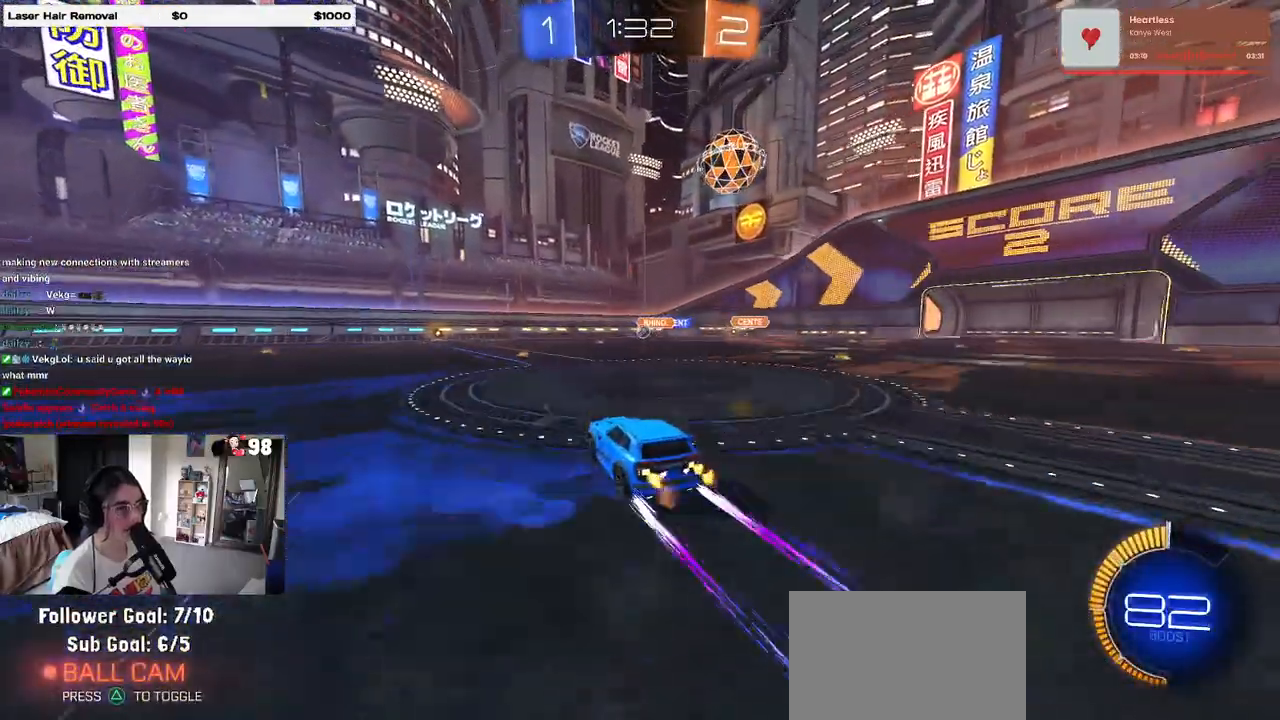
{"buttons": ["R2"], "left_stick": "left", "right_stick": "center", "events": [[400, "left_stick", "left"]]}
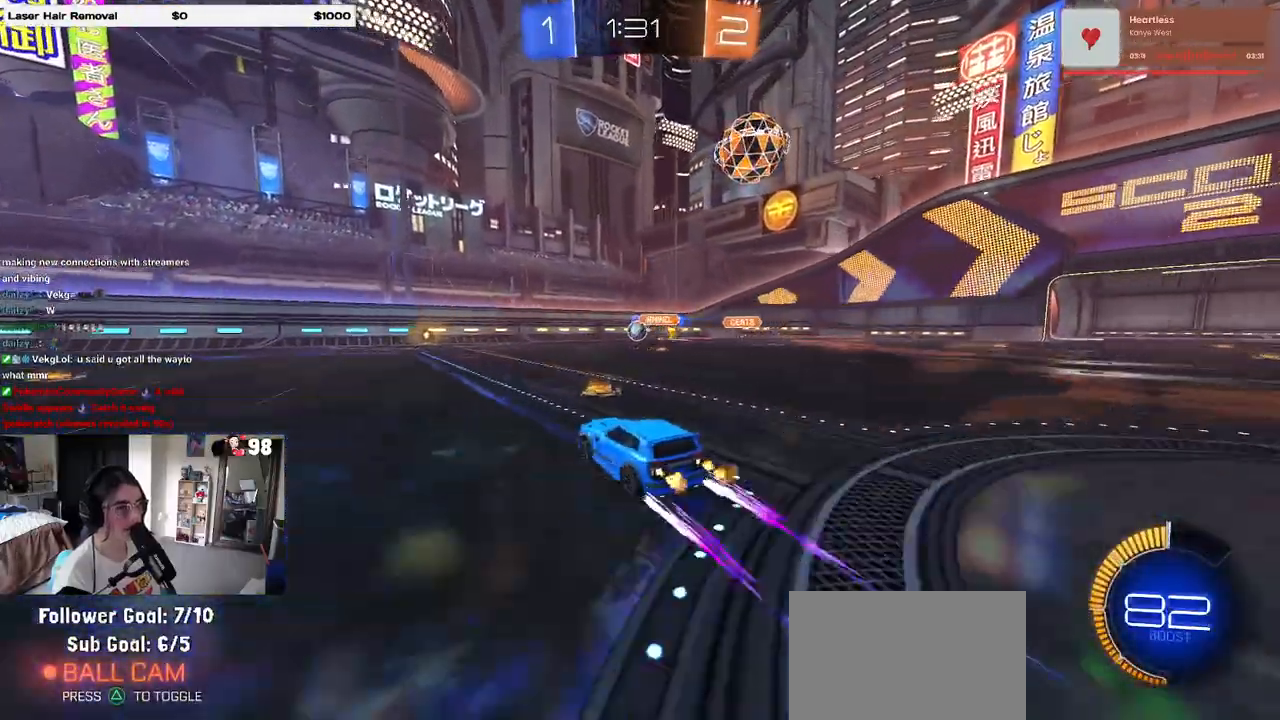
{"buttons": ["R2"], "left_stick": "right", "right_stick": "center", "events": [[400, "left_stick", "center"], [500, "left_stick", "right"]]}
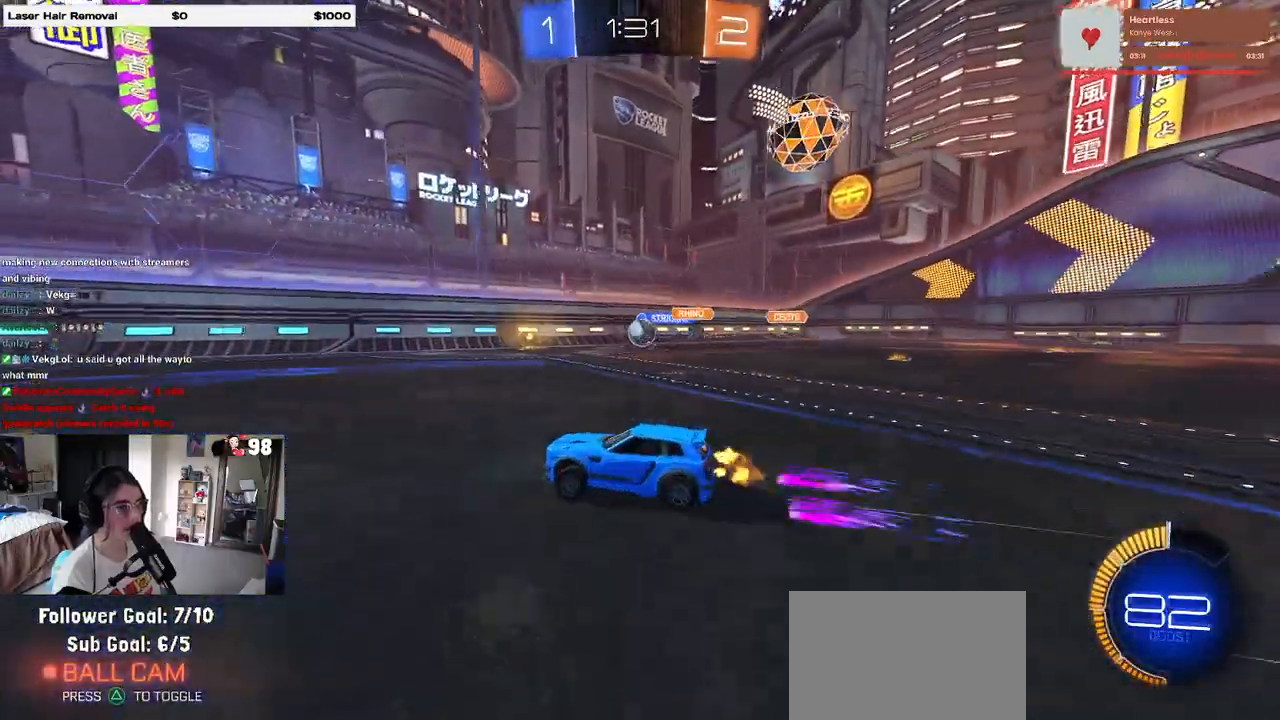
{"buttons": ["R2"], "left_stick": "left", "right_stick": "center", "events": [[117, "R1", "down"], [183, "left_stick", "center"], [367, "R1", "up"], [400, "left_stick", "left"]]}
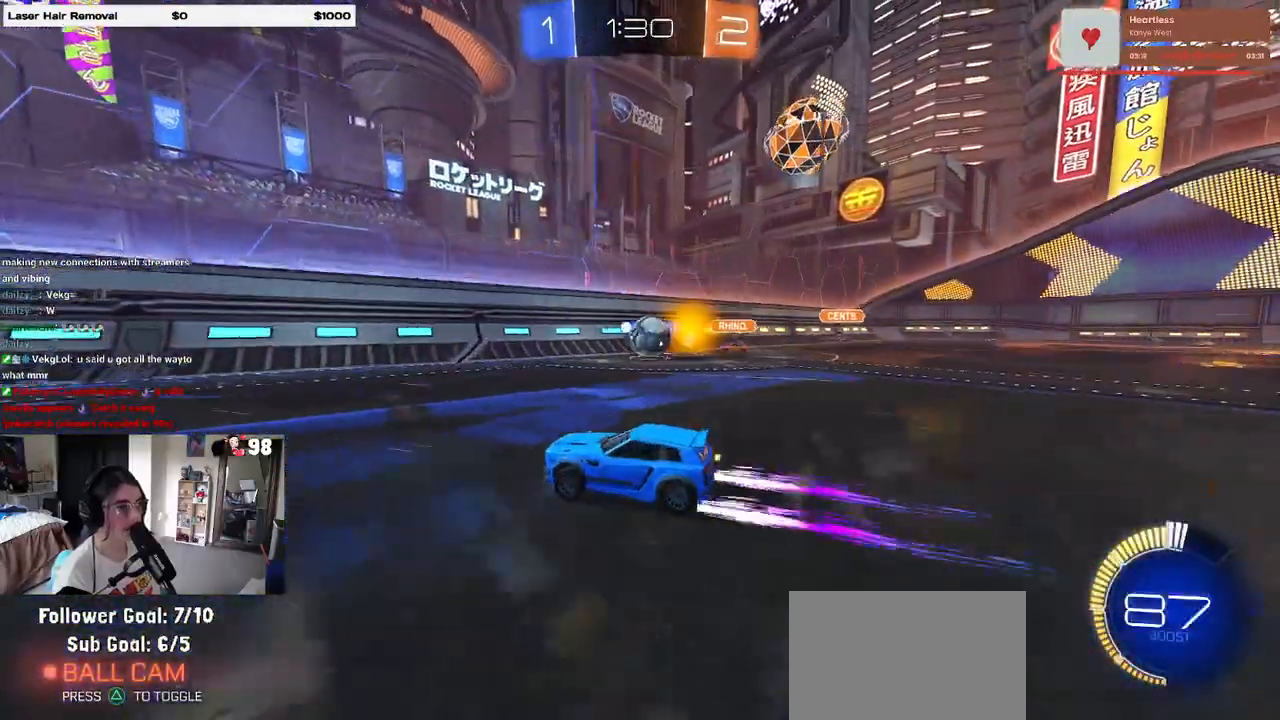
{"buttons": ["R2"], "left_stick": "left", "right_stick": "center", "events": []}
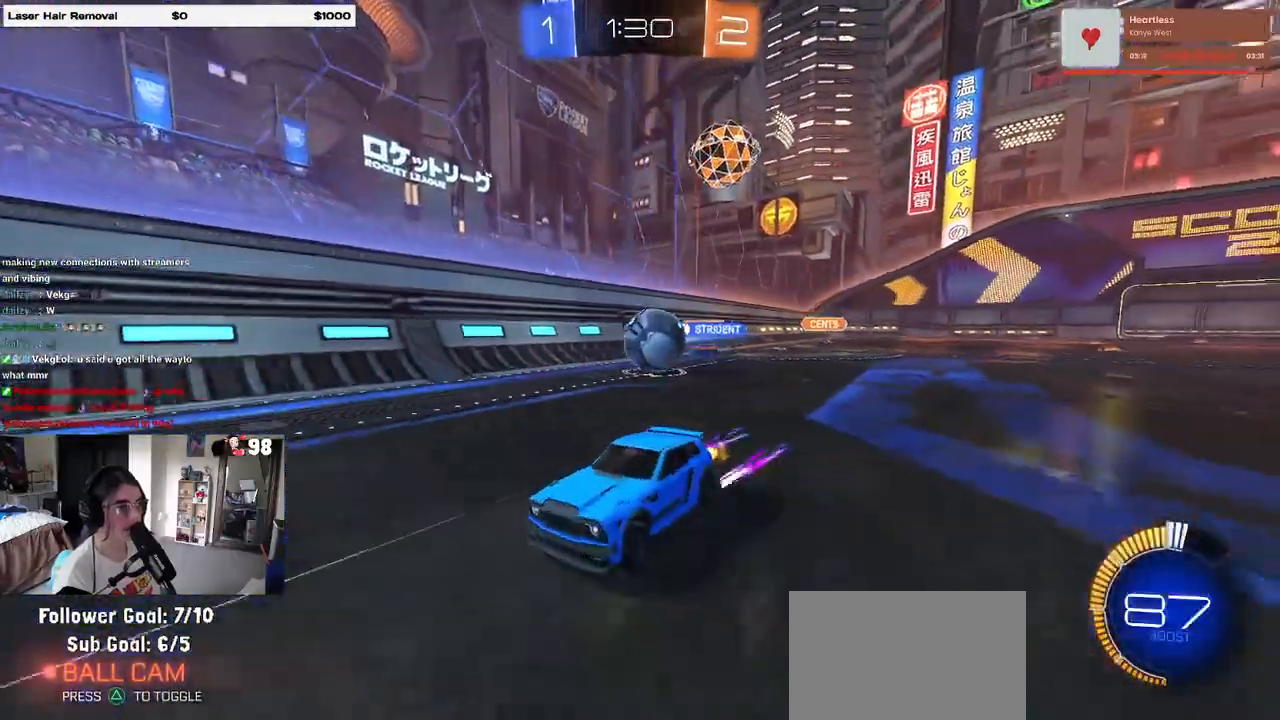
{"buttons": ["SQUARE", "R2"], "left_stick": "right", "right_stick": "center", "events": [[267, "left_stick", "center"], [467, "left_stick", "right"], [483, "SQUARE", "down"]]}
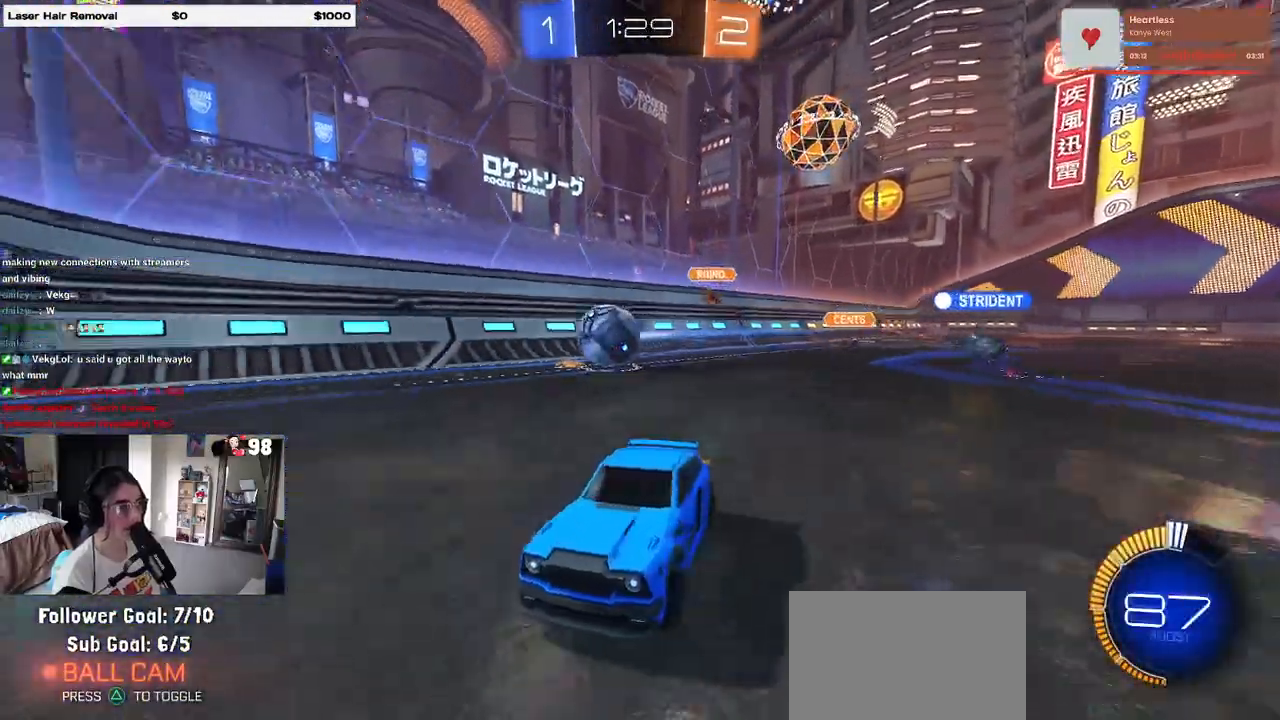
{"buttons": ["R2"], "left_stick": "right", "right_stick": "center", "events": [[117, "SQUARE", "up"]]}
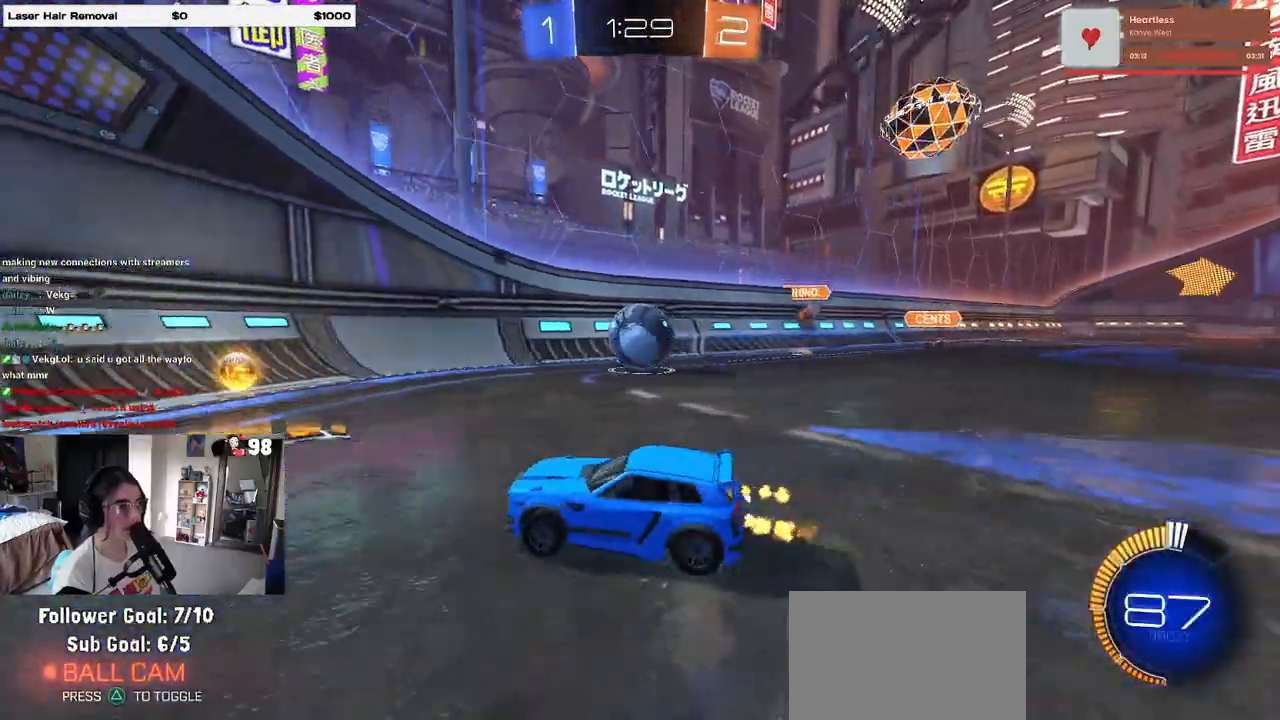
{"buttons": ["R2"], "left_stick": "right", "right_stick": "center", "events": [[83, "R2", "up"], [83, "left_stick", "left"], [150, "R2", "down"], [383, "R2", "up"], [500, "R2", "down"], [500, "left_stick", "right"]]}
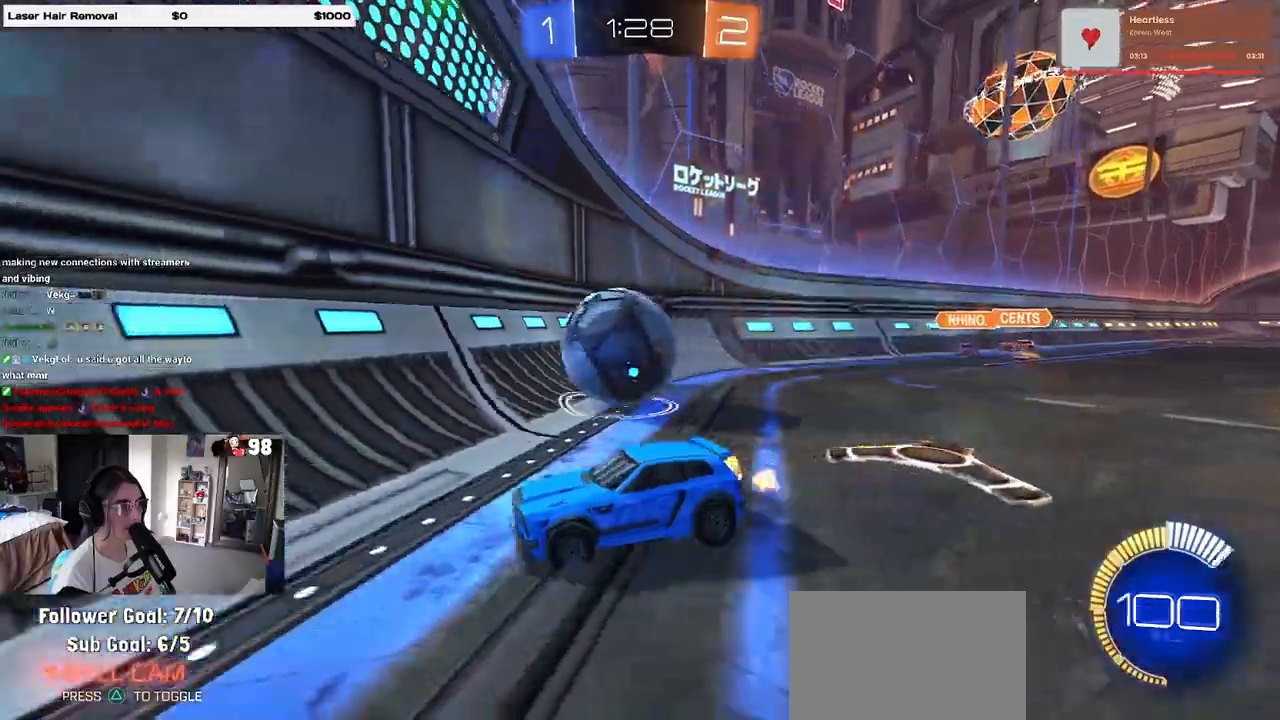
{"buttons": ["R2"], "left_stick": "center", "right_stick": "center", "events": [[200, "R1", "down"], [217, "left_stick", "center"], [467, "R1", "up"]]}
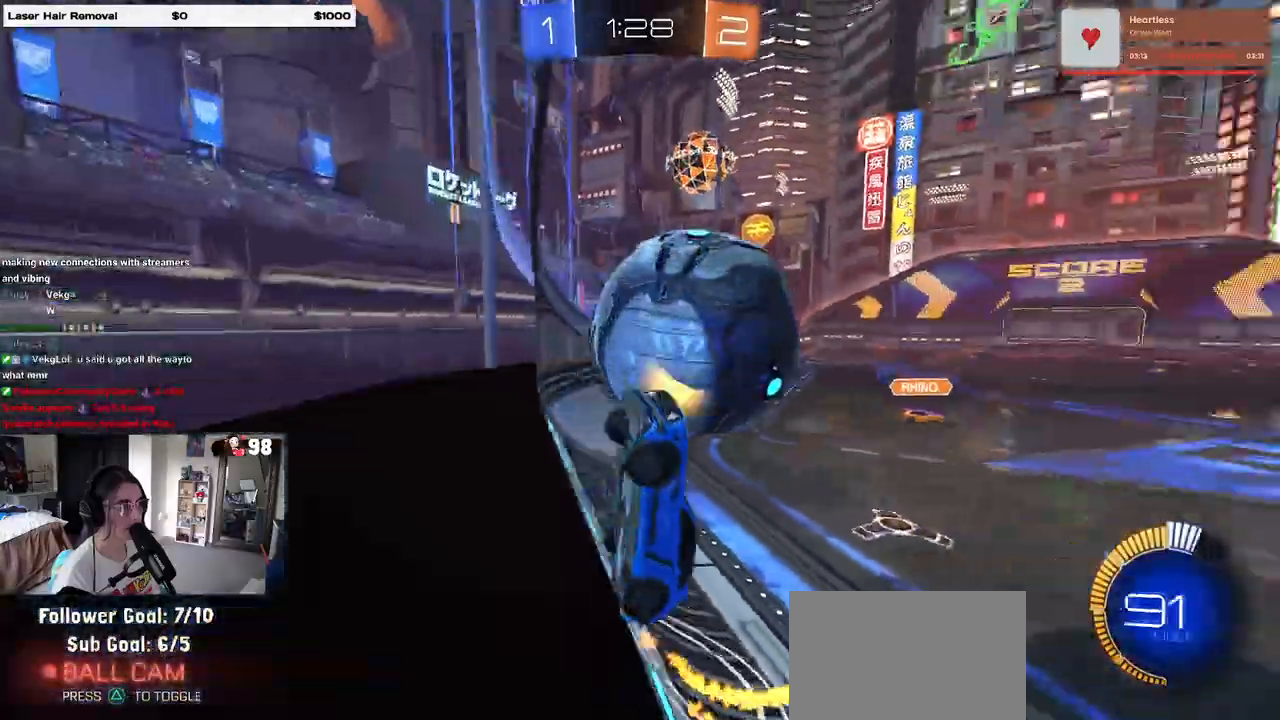
{"buttons": ["L1"], "left_stick": "up-right", "right_stick": "center", "events": [[117, "CROSS", "down"], [117, "left_stick", "down-right"], [167, "L1", "down"], [233, "R2", "up"], [267, "CROSS", "up"], [333, "left_stick", "up-right"]]}
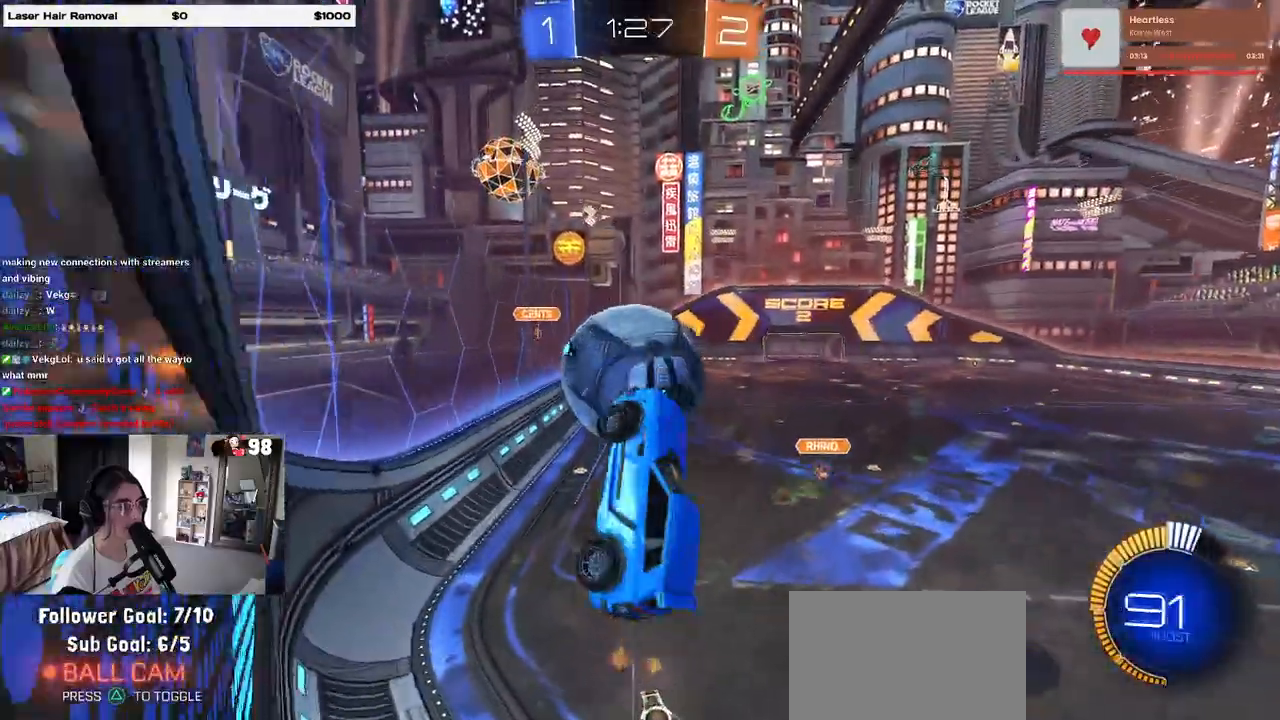
{"buttons": ["R1"], "left_stick": "down-right", "right_stick": "center", "events": [[50, "L1", "up"], [100, "left_stick", "center"], [167, "left_stick", "up-left"], [250, "CROSS", "down"], [317, "R1", "down"], [333, "CROSS", "up"], [333, "left_stick", "down-right"]]}
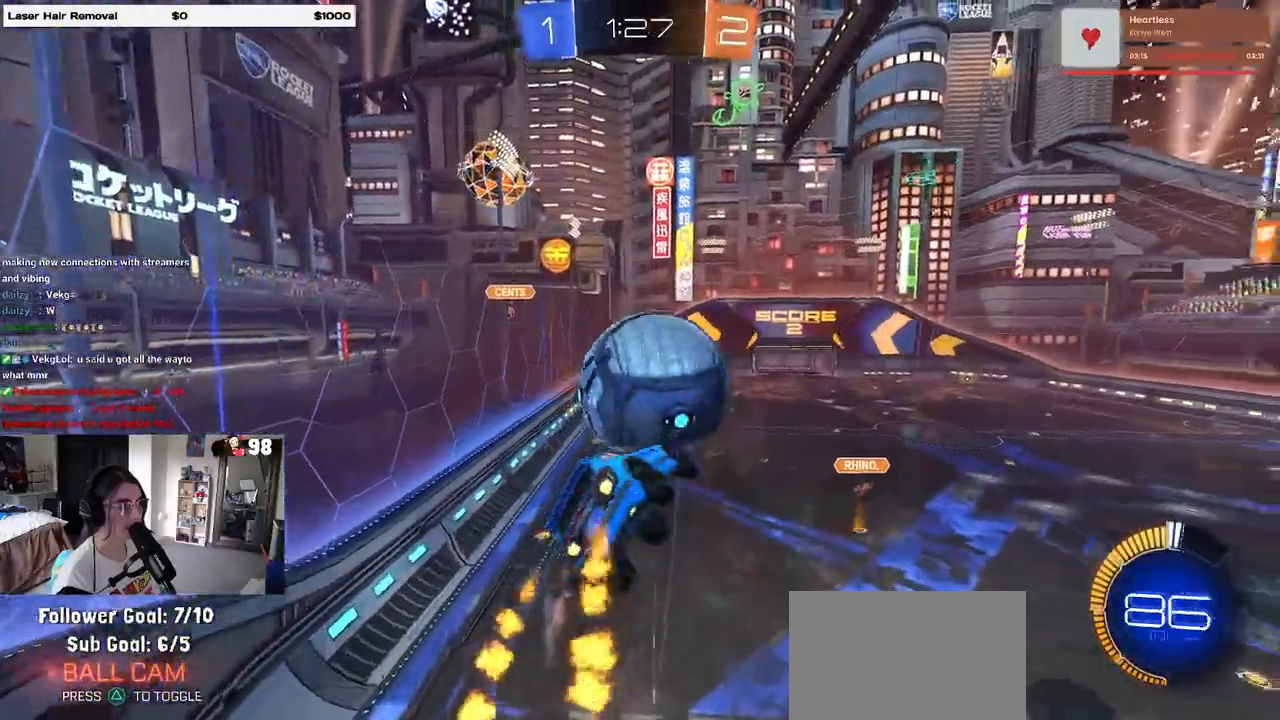
{"buttons": ["L1"], "left_stick": "down", "right_stick": "center", "events": [[50, "left_stick", "center"], [200, "left_stick", "right"], [267, "left_stick", "up-right"], [317, "L1", "down"], [450, "left_stick", "left"], [500, "R1", "up"], [500, "left_stick", "down"]]}
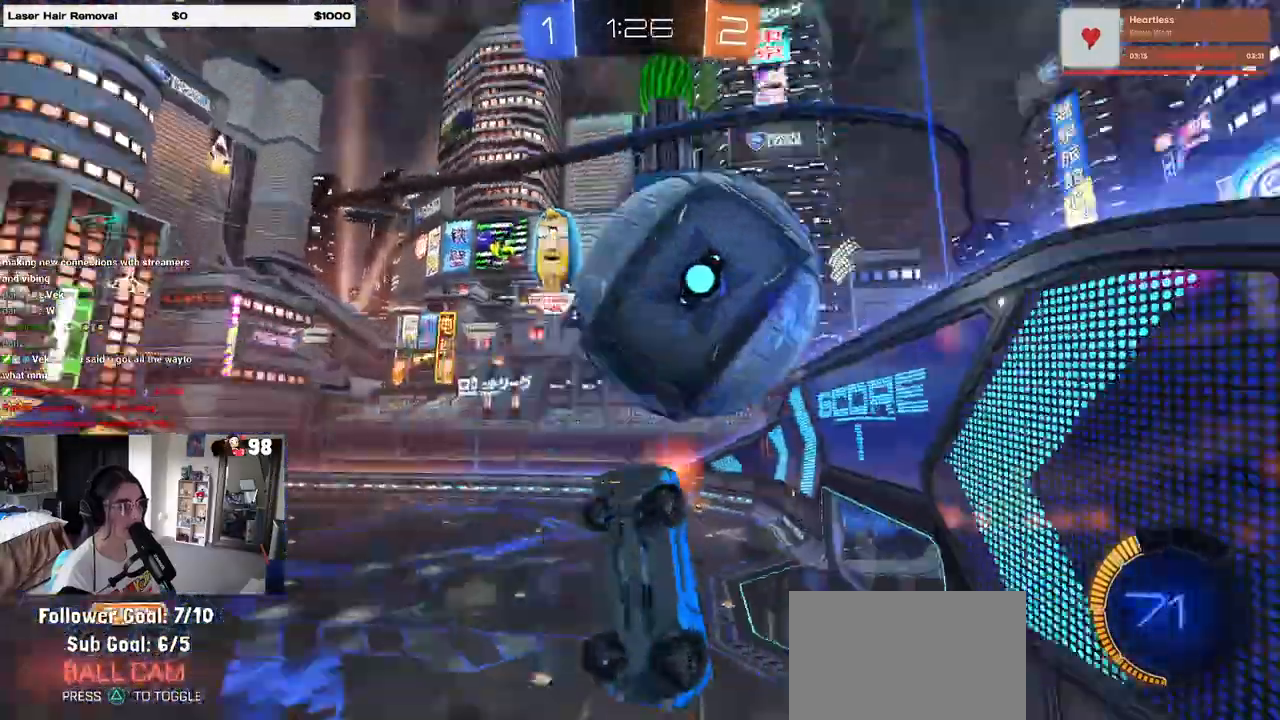
{"buttons": ["L1"], "left_stick": "down-left", "right_stick": "center", "events": [[117, "left_stick", "down-right"], [333, "left_stick", "left"], [400, "left_stick", "down-left"]]}
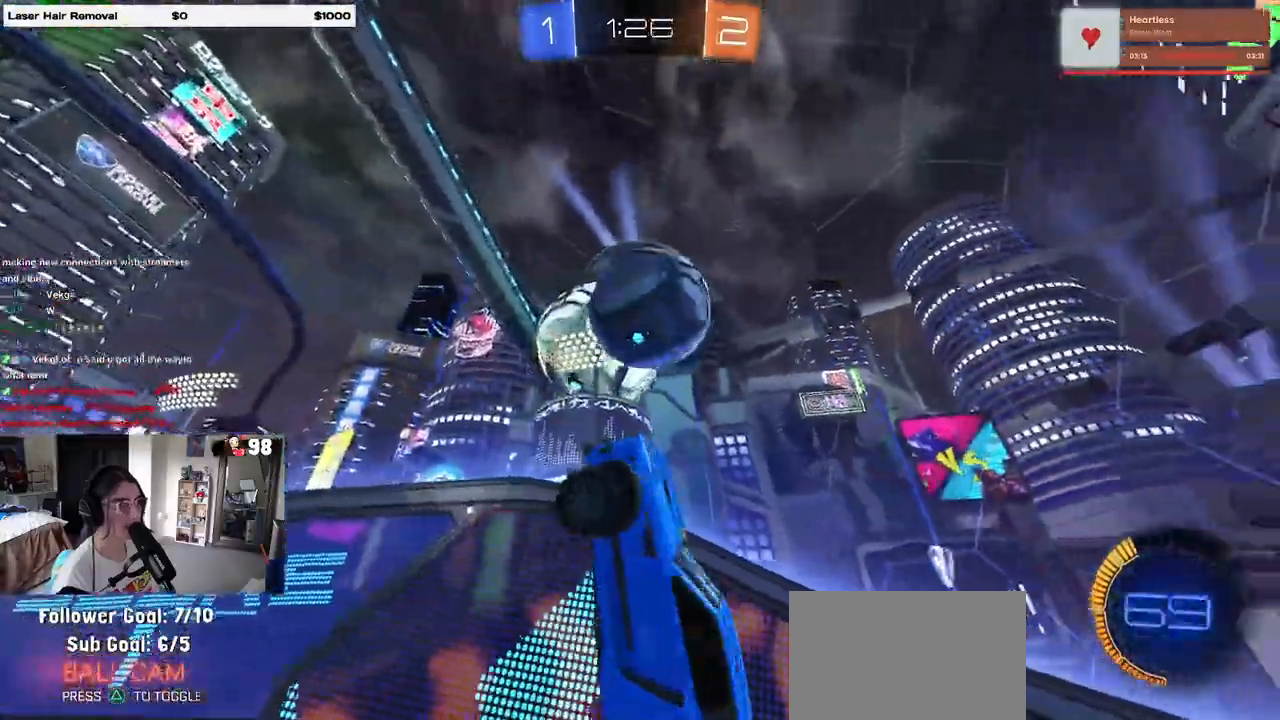
{"buttons": ["SQUARE", "R2"], "left_stick": "up-left", "right_stick": "center", "events": [[33, "TRIANGLE", "down"], [50, "L1", "up"], [133, "TRIANGLE", "up"], [283, "left_stick", "center"], [350, "R2", "down"], [383, "left_stick", "up-left"], [450, "SQUARE", "down"]]}
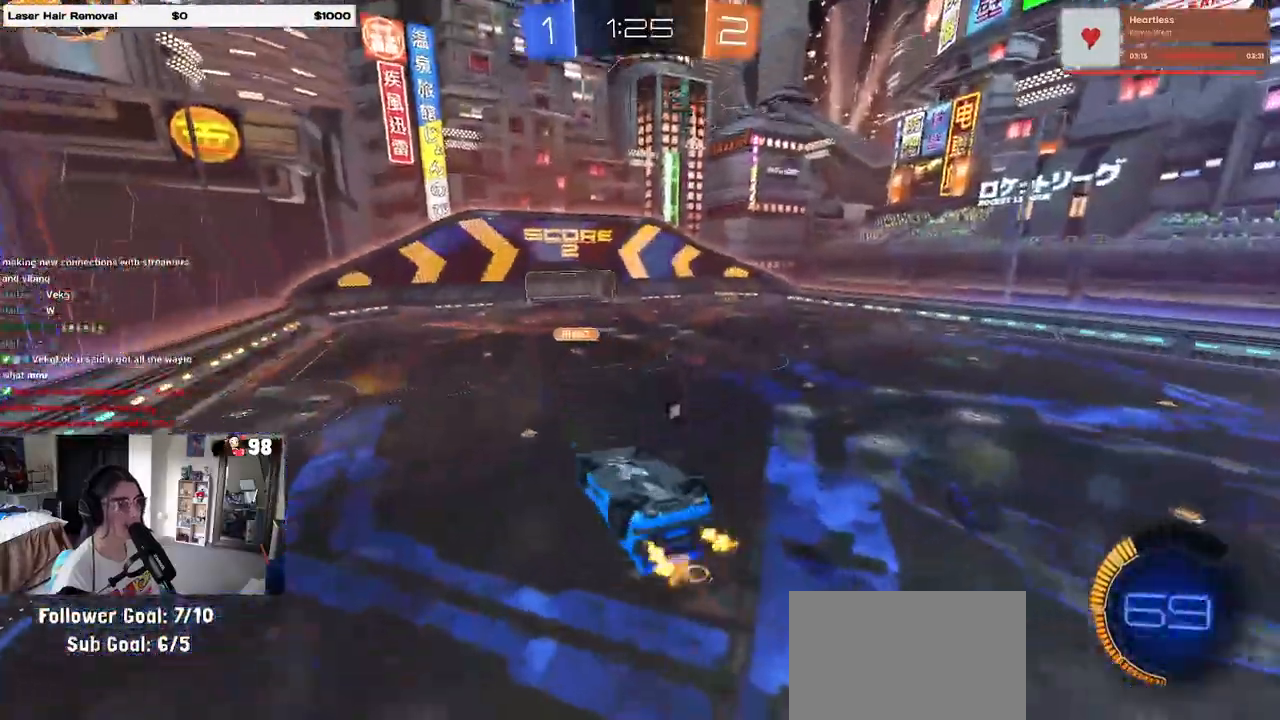
{"buttons": ["R2"], "left_stick": "center", "right_stick": "center", "events": [[83, "left_stick", "left"], [433, "SQUARE", "up"], [467, "left_stick", "center"]]}
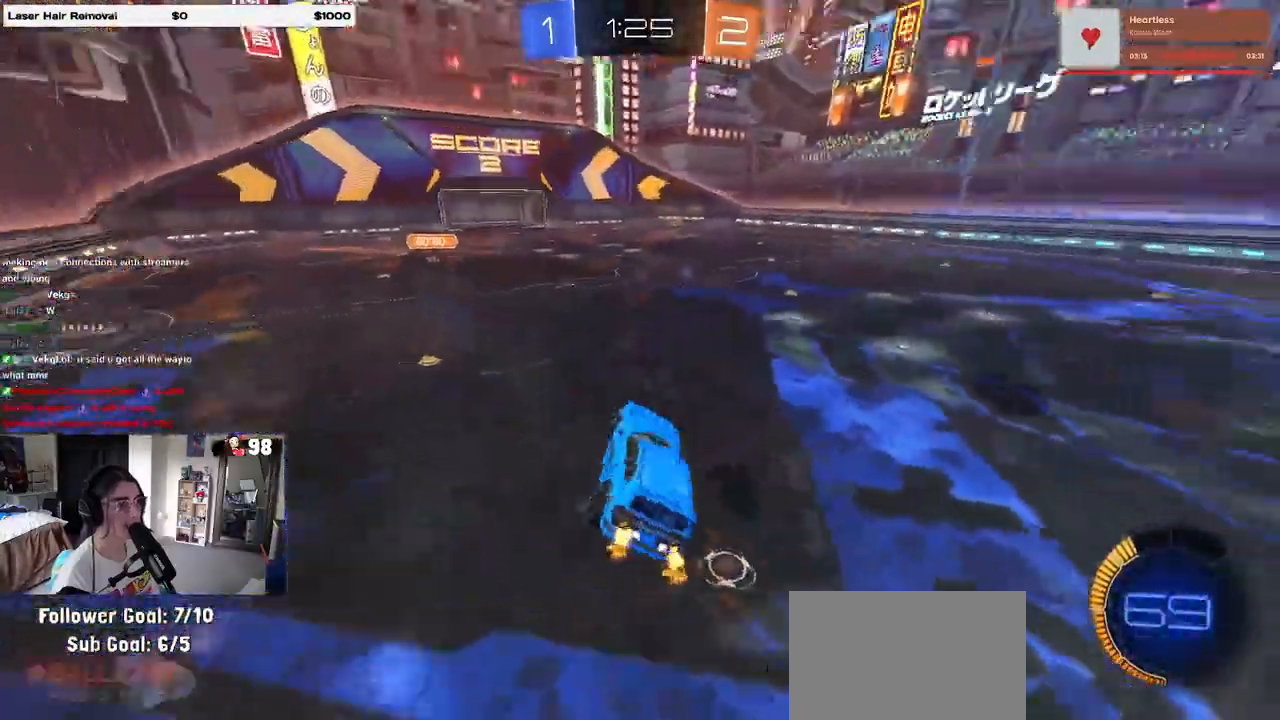
{"buttons": ["SQUARE", "R2"], "left_stick": "right", "right_stick": "center", "events": [[33, "TRIANGLE", "down"], [117, "TRIANGLE", "up"], [117, "left_stick", "right"], [467, "SQUARE", "down"]]}
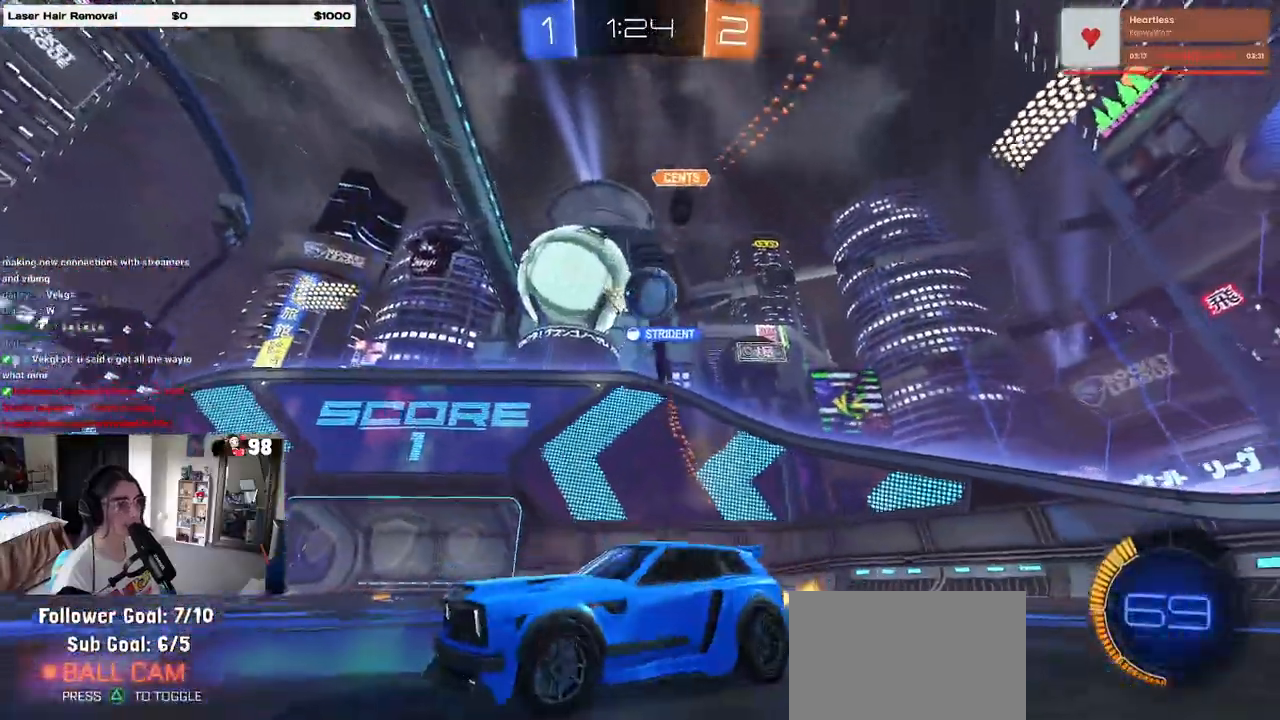
{"buttons": ["R2"], "left_stick": "right", "right_stick": "center", "events": [[33, "SQUARE", "up"], [233, "left_stick", "center"], [383, "left_stick", "right"]]}
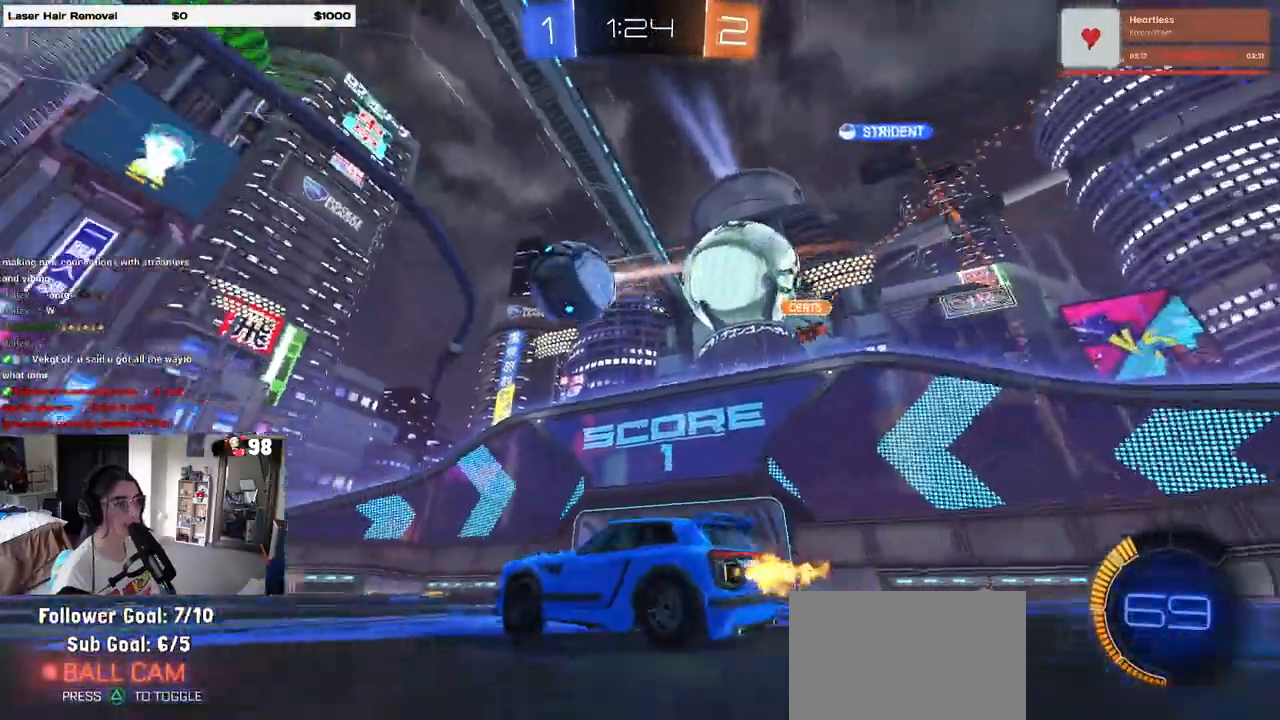
{"buttons": ["R1", "R2"], "left_stick": "left", "right_stick": "center", "events": [[83, "left_stick", "left"], [100, "R1", "down"], [150, "TRIANGLE", "down"], [267, "TRIANGLE", "up"]]}
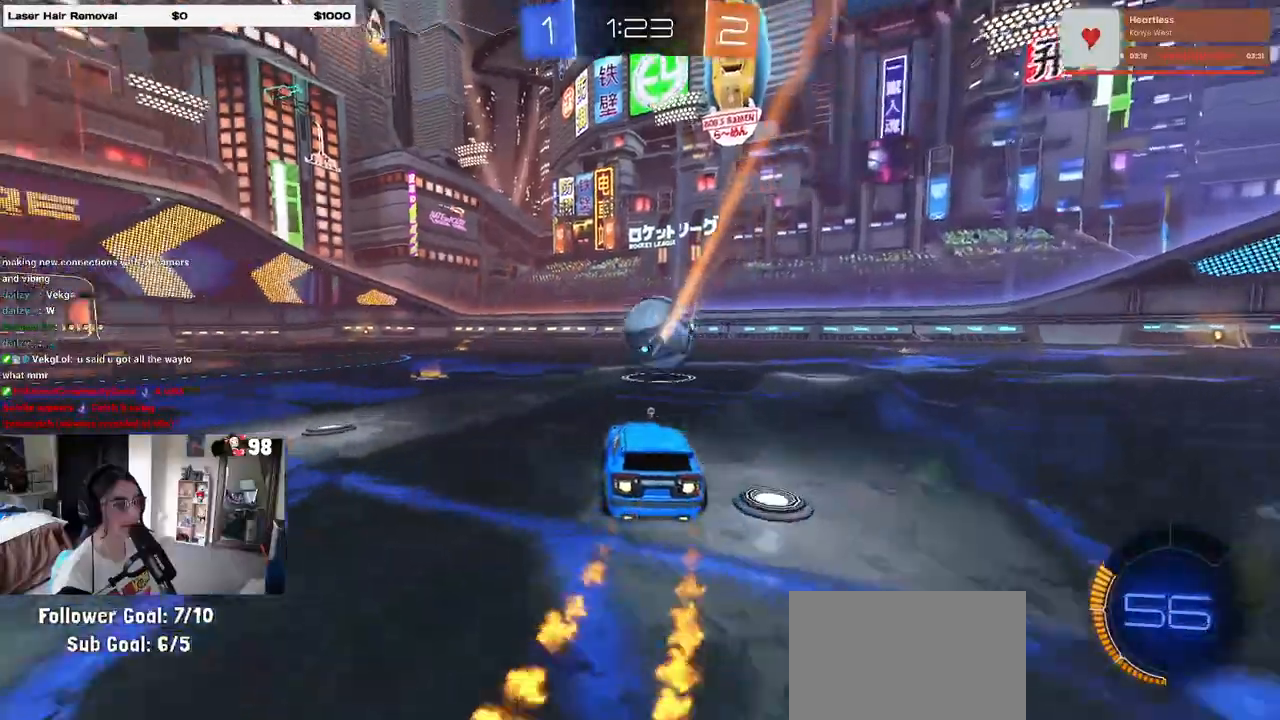
{"buttons": ["R1", "R2"], "left_stick": "right", "right_stick": "center", "events": [[17, "left_stick", "center"], [417, "left_stick", "right"]]}
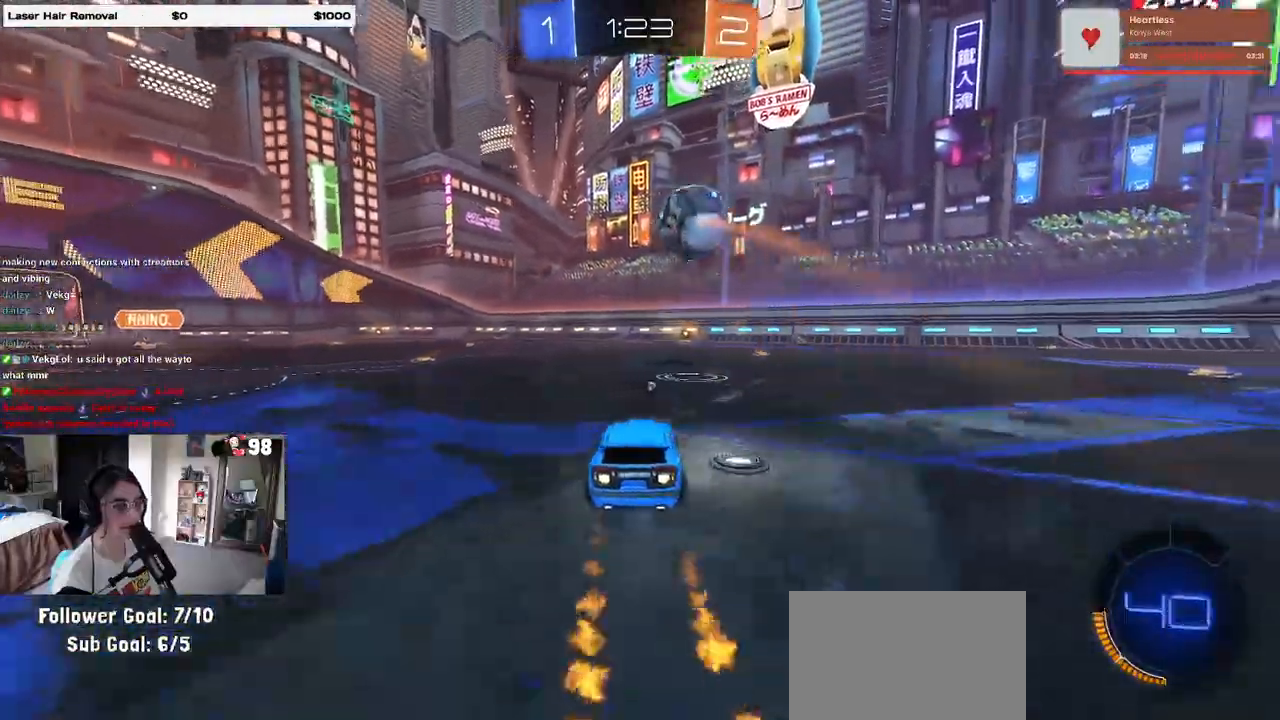
{"buttons": ["R2"], "left_stick": "center", "right_stick": "center", "events": [[33, "left_stick", "center"], [167, "R1", "up"]]}
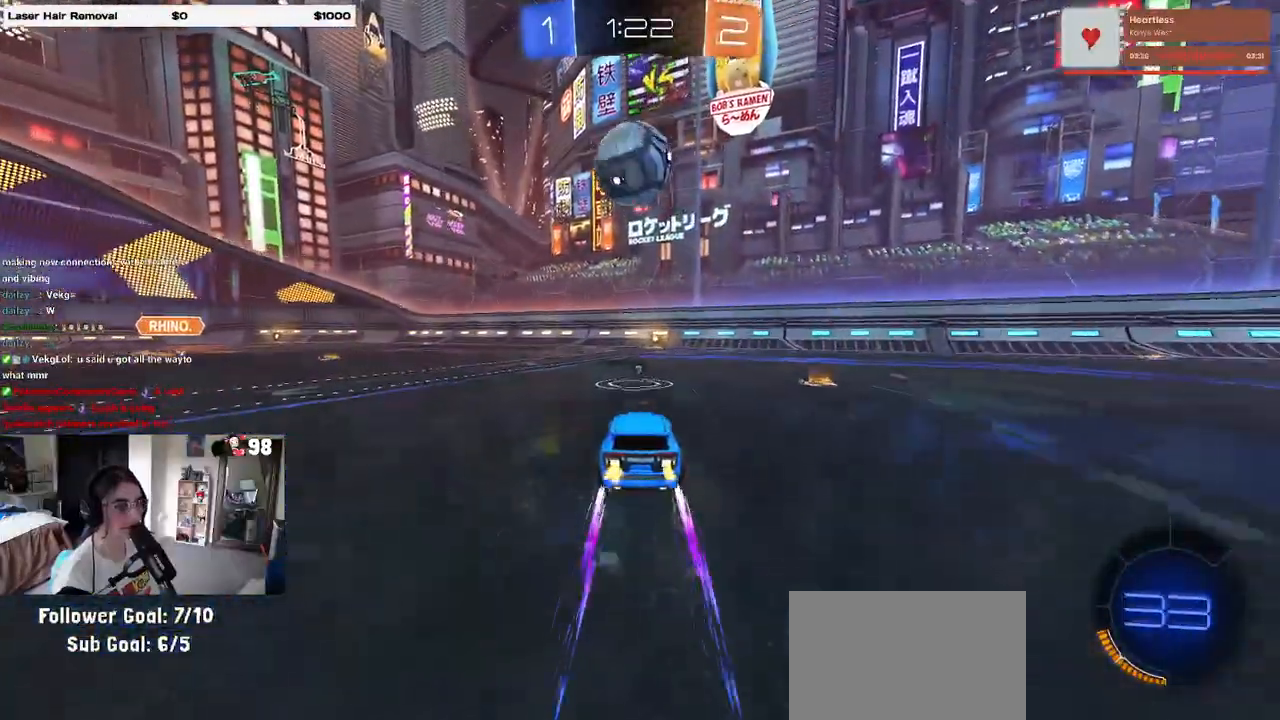
{"buttons": ["R2"], "left_stick": "down", "right_stick": "center", "events": [[500, "left_stick", "down"]]}
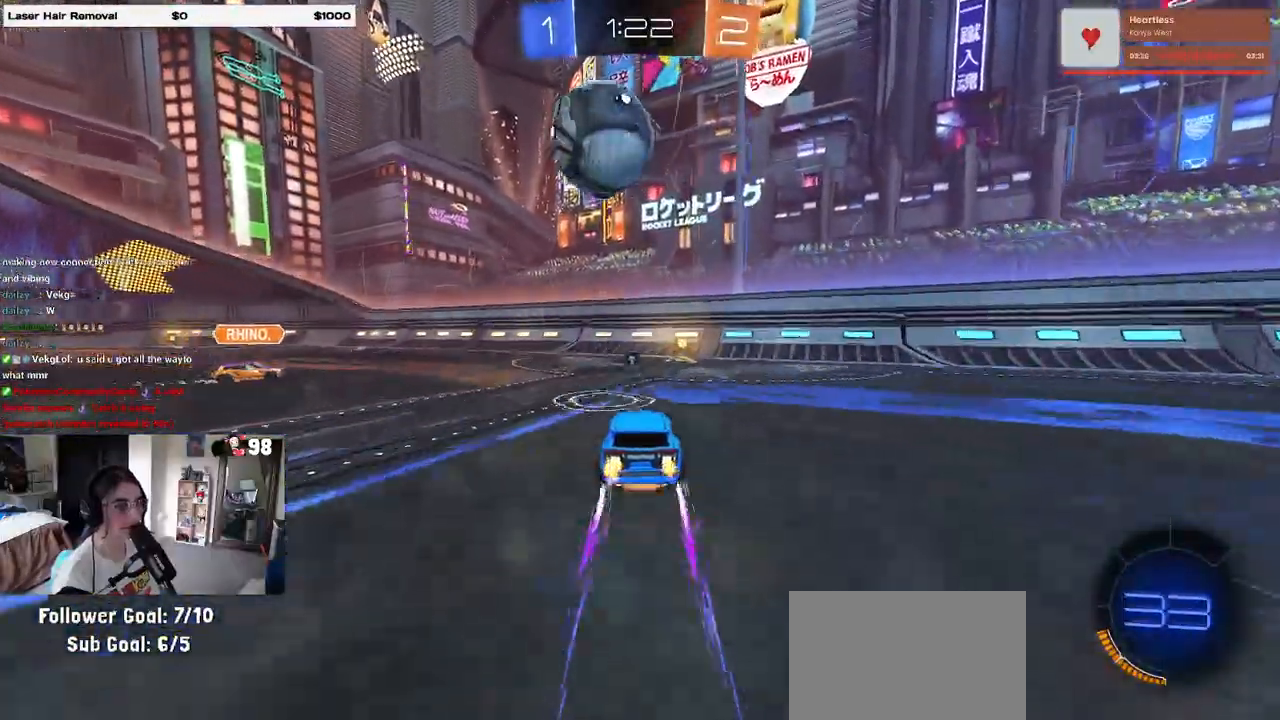
{"buttons": ["L1", "R2"], "left_stick": "left", "right_stick": "center", "events": [[17, "CROSS", "down"], [17, "R1", "down"], [167, "left_stick", "center"], [200, "CROSS", "up"], [283, "CROSS", "down"], [367, "left_stick", "left"], [383, "L1", "down"], [417, "R1", "up"], [450, "CROSS", "up"]]}
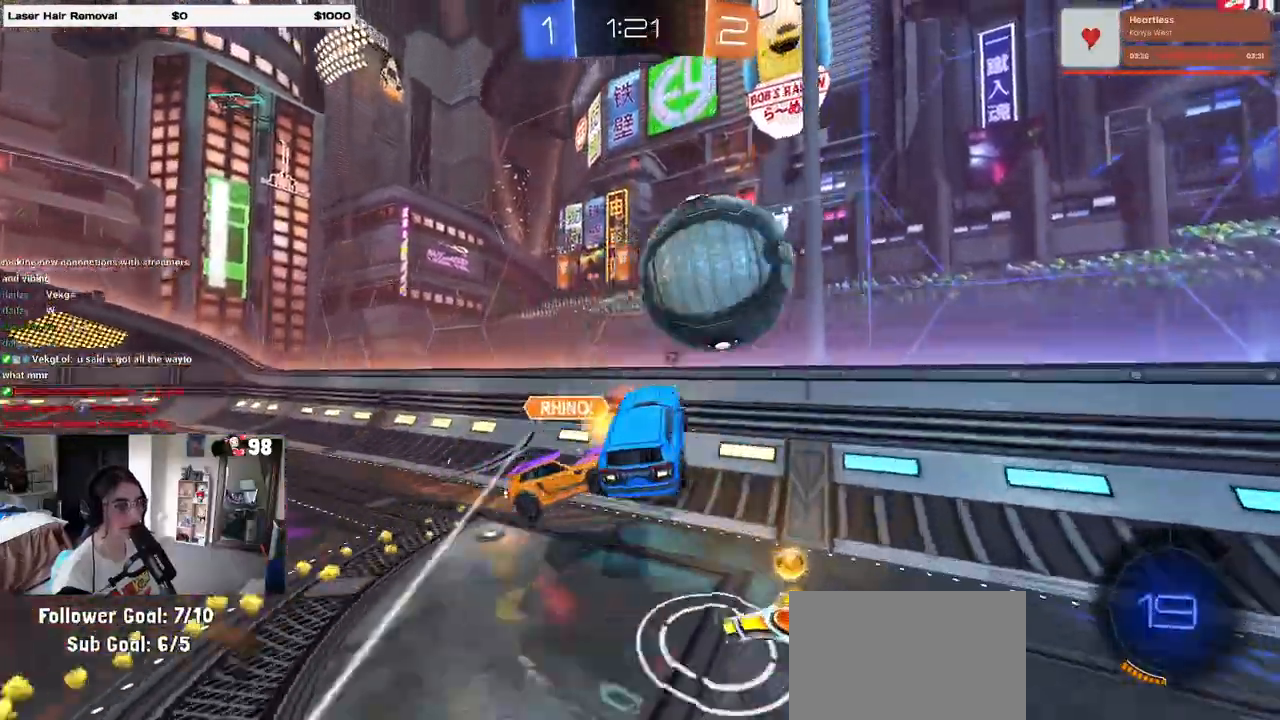
{"buttons": ["R2"], "left_stick": "right", "right_stick": "center", "events": [[183, "L1", "up"], [183, "TRIANGLE", "down"], [283, "TRIANGLE", "up"], [350, "left_stick", "center"], [417, "left_stick", "right"]]}